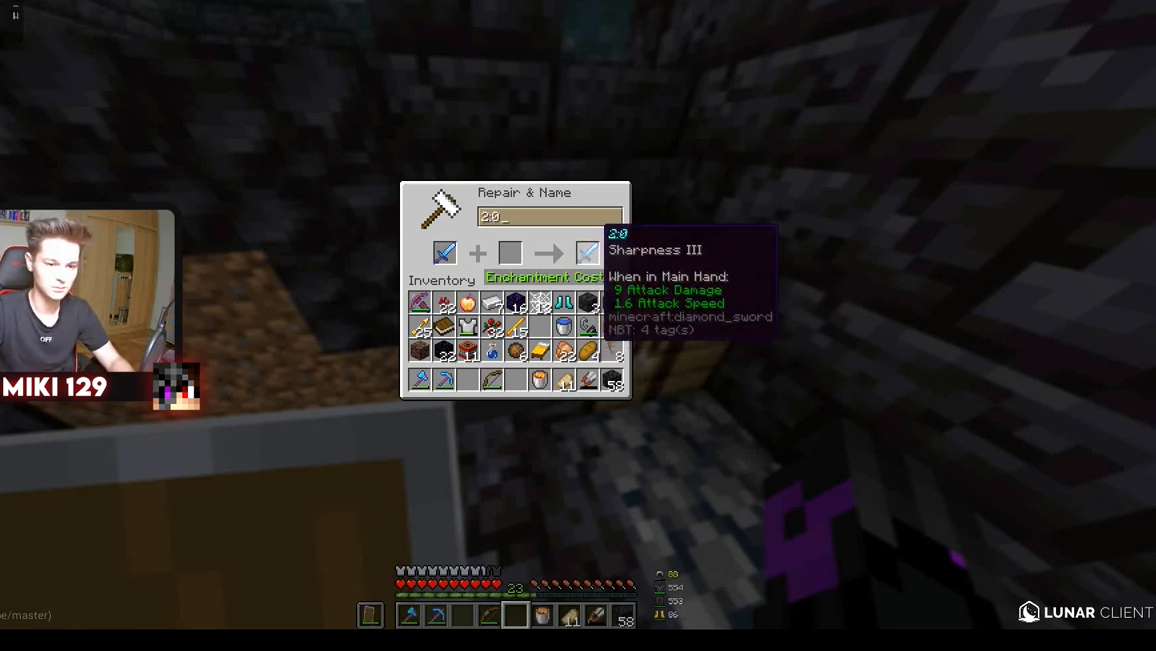
Gameplay with keyboard and mouse; each line is a JSON object with the keys and mouse buttons held at the frame after it. "events" lists presses ("down") and releases ("up") of "a", "d", "s", "w", "mouse_left" and "mouse_right" between this image and that frame as [ms after this image, input, new state], when the widget could be followed in between. "mouse_left", "mouse_right" = the "left", "right" buttons of the "mouse" list. No other keys are recorded. Fast repeated clicks can show as one long hold. Mouse movement is not recorded.
{"keys": ["w"], "mouse": [], "events": [[384, "w", "down"]]}
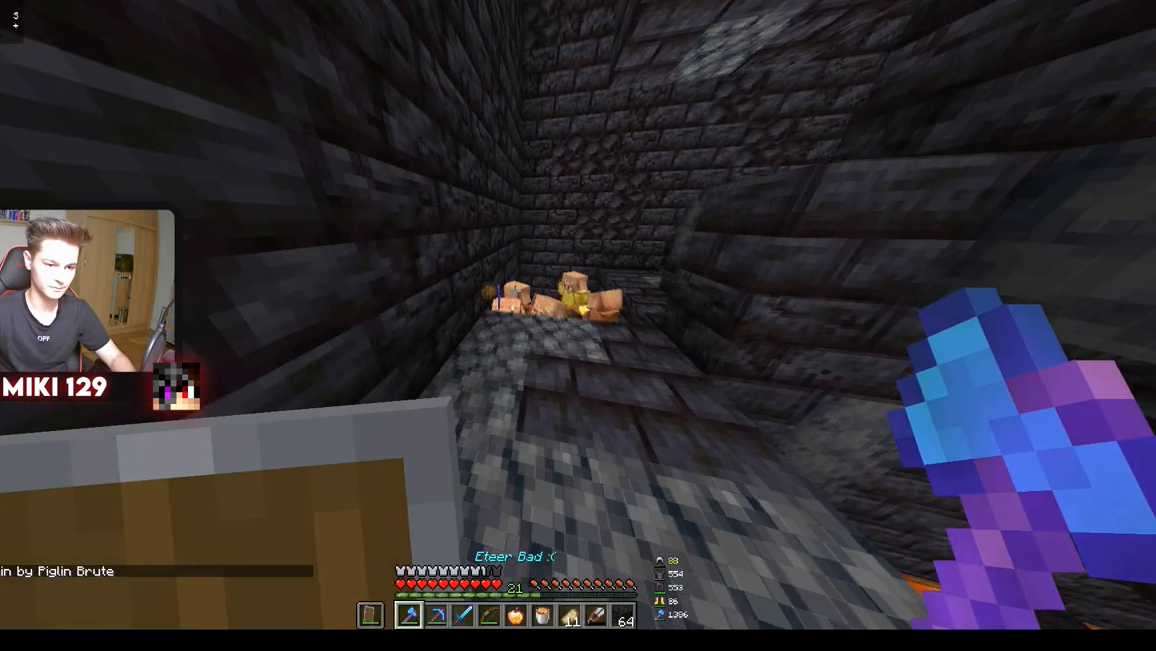
{"keys": [], "mouse": [], "events": [[50, "w", "up"]]}
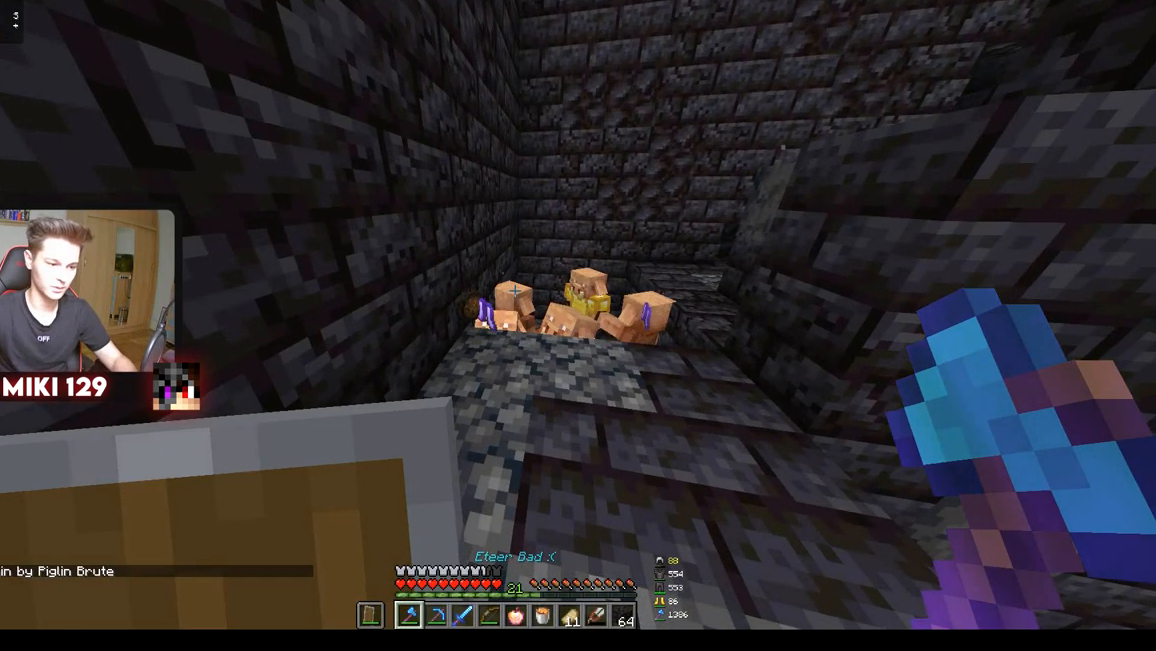
{"keys": ["s"], "mouse": [], "events": [[484, "s", "down"]]}
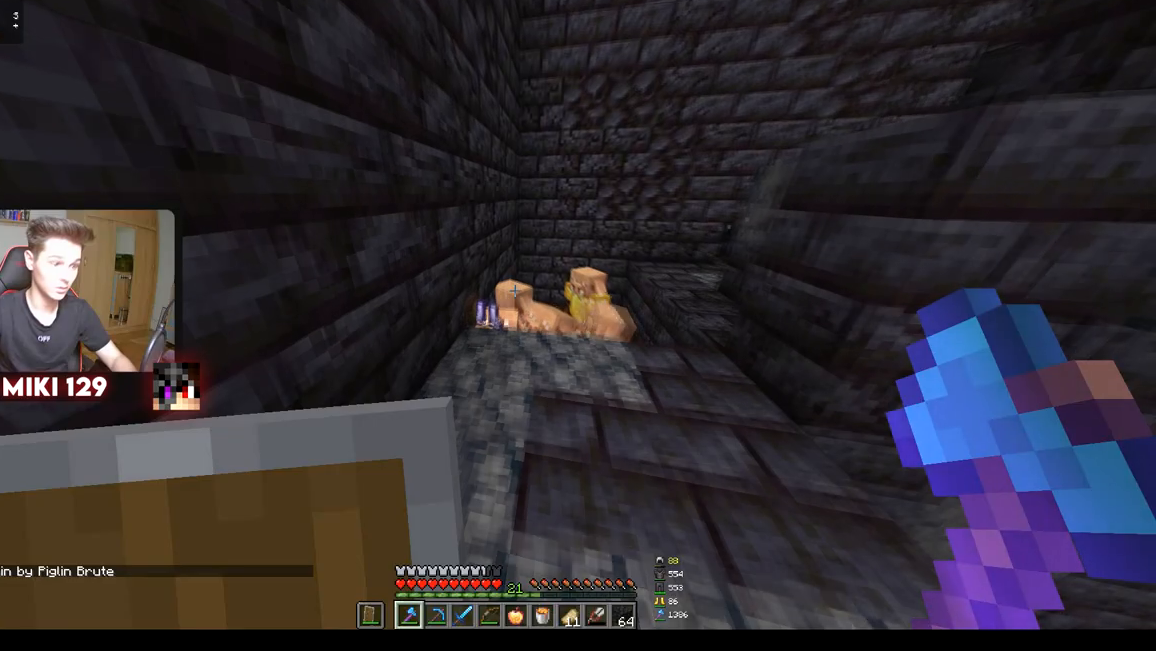
{"keys": [], "mouse": [], "events": [[400, "s", "up"]]}
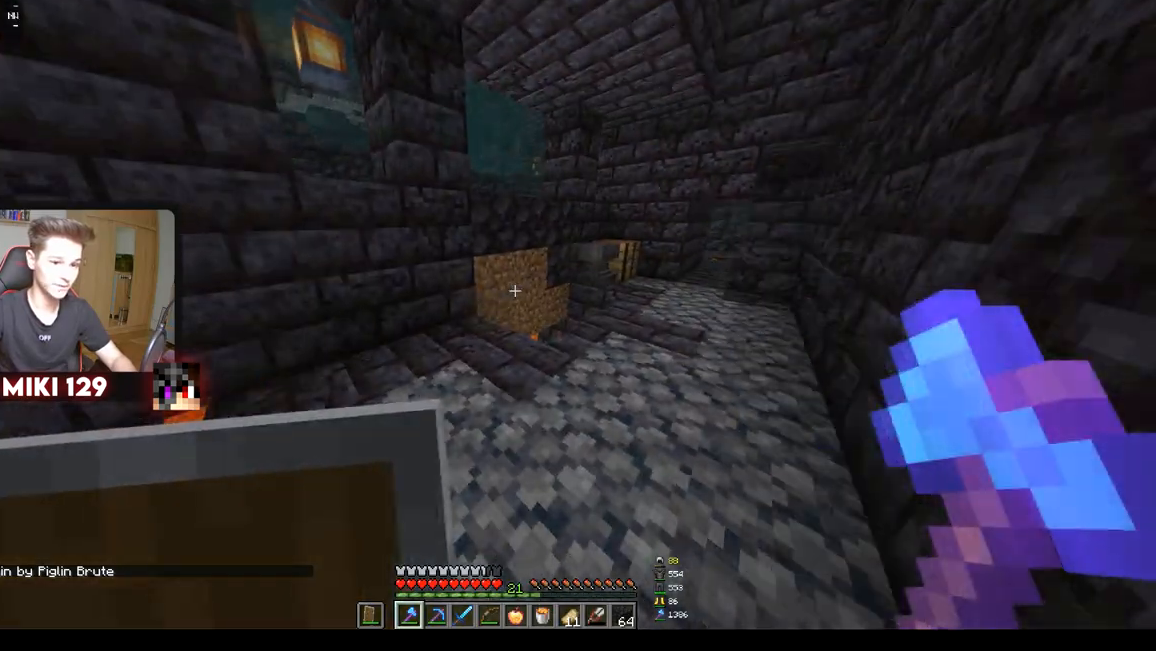
{"keys": ["w"], "mouse": [], "events": [[34, "w", "down"]]}
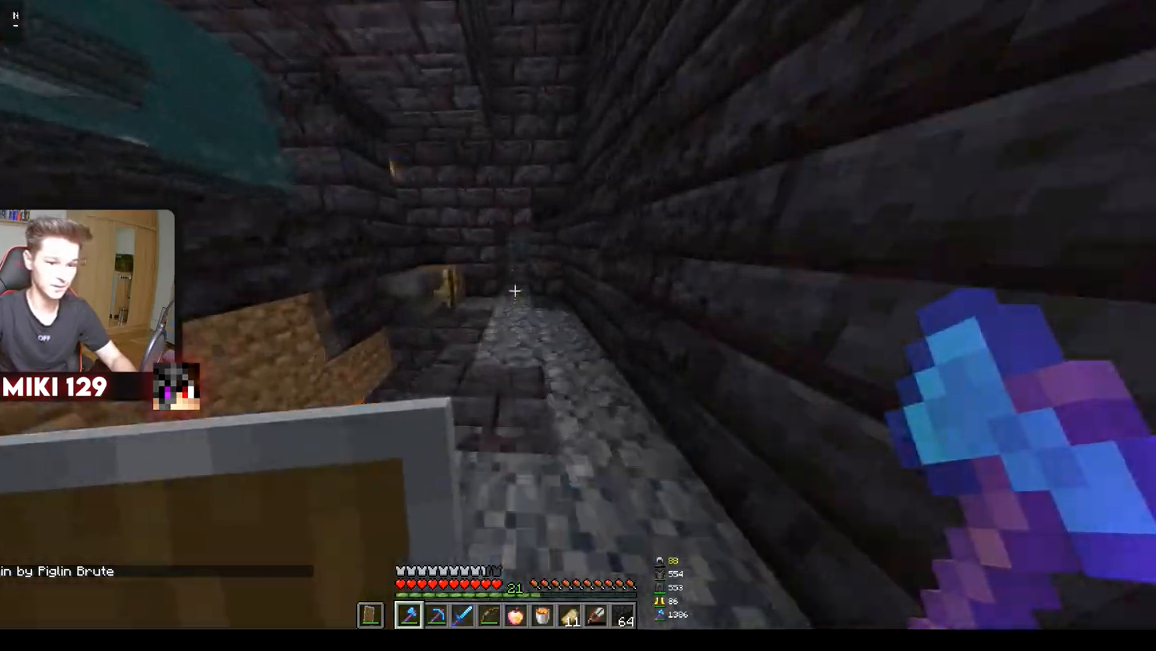
{"keys": ["a", "s"], "mouse": ["right"], "events": [[116, "mouse_right", "down"], [116, "w", "up"], [250, "a", "down"], [383, "s", "down"]]}
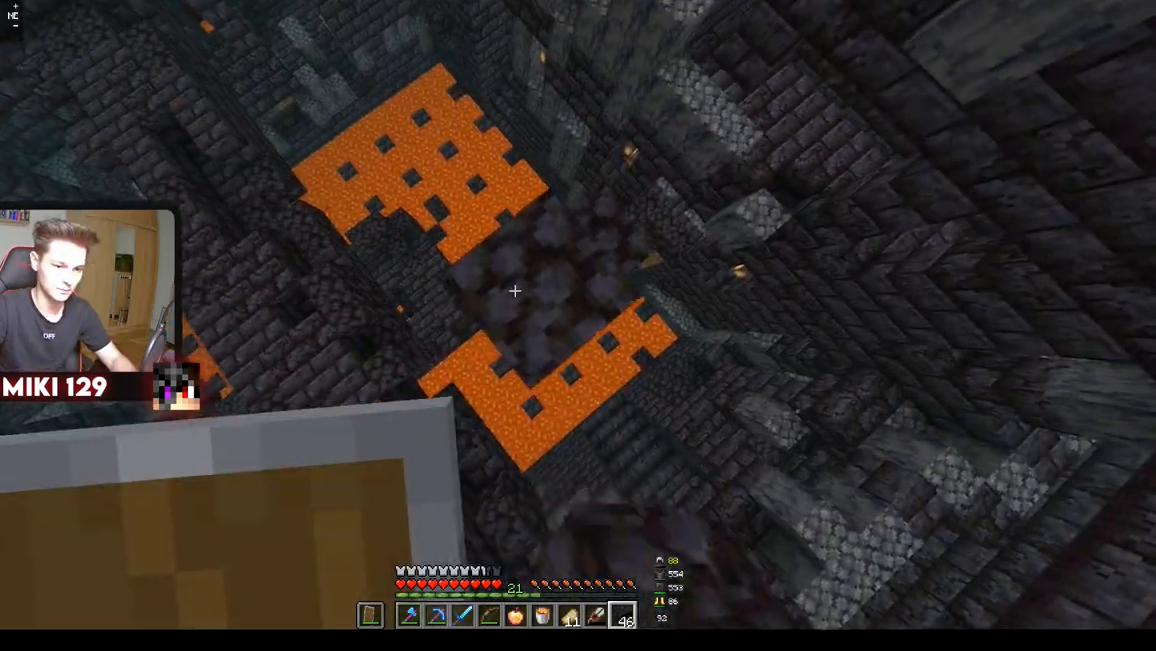
{"keys": [], "mouse": ["right"], "events": [[100, "a", "up"], [134, "s", "up"]]}
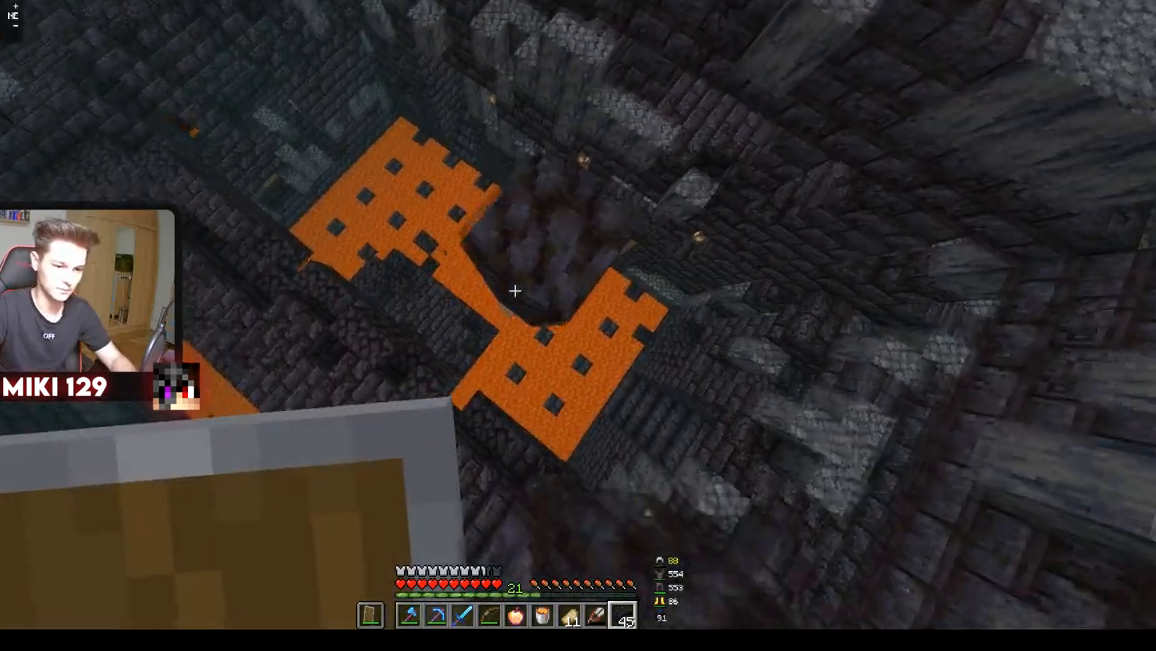
{"keys": [], "mouse": ["right"], "events": [[83, "a", "down"], [183, "s", "down"], [267, "a", "up"], [317, "s", "up"]]}
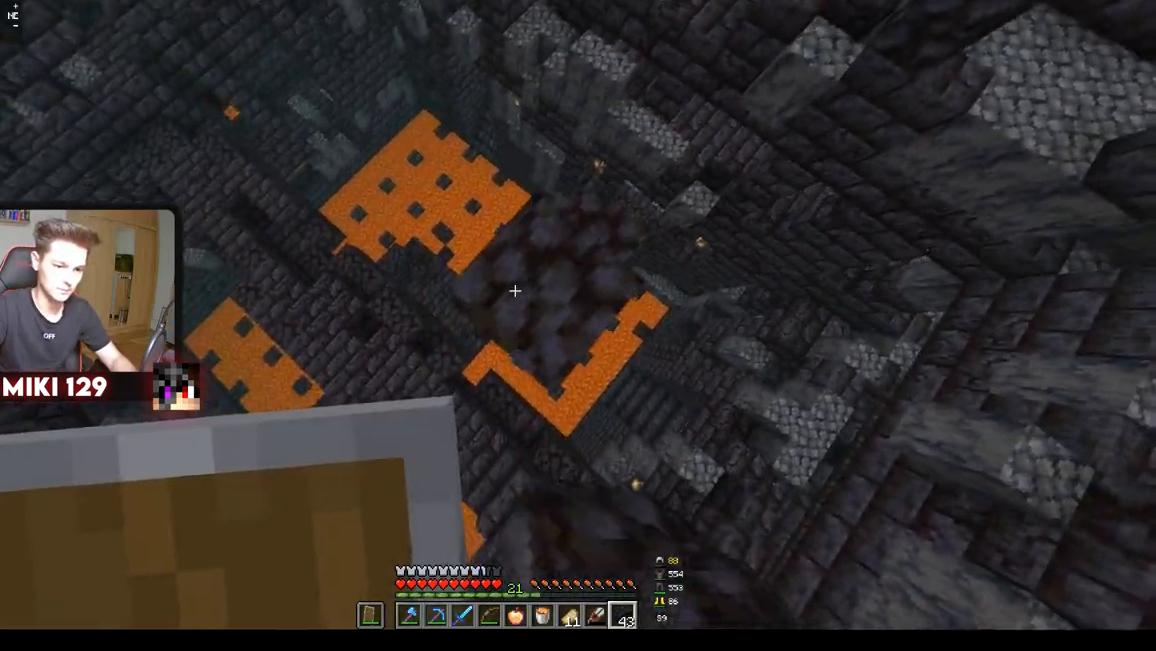
{"keys": ["a", "s"], "mouse": ["right"], "events": [[84, "s", "down"], [117, "mouse_right", "up"], [150, "mouse_right", "down"], [250, "s", "up"], [451, "s", "down"], [467, "a", "down"]]}
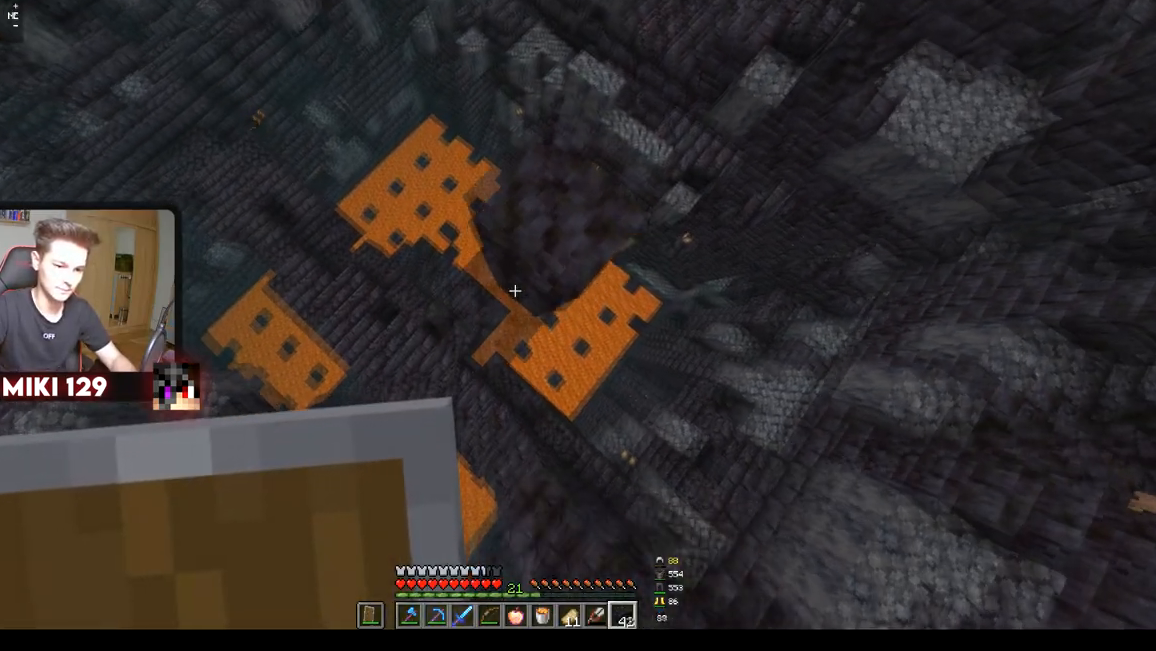
{"keys": ["w"], "mouse": ["right"], "events": [[83, "a", "up"], [133, "s", "up"], [483, "w", "down"]]}
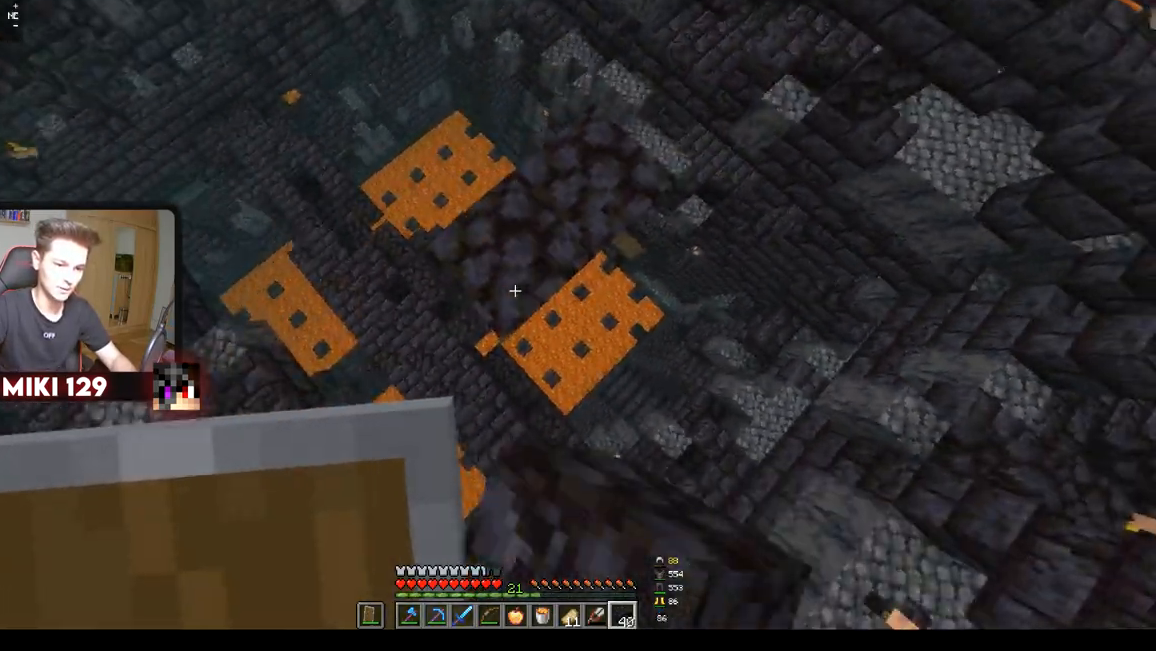
{"keys": [], "mouse": ["right"], "events": [[34, "a", "down"], [134, "a", "up"], [150, "w", "up"], [184, "mouse_right", "up"], [267, "mouse_right", "down"]]}
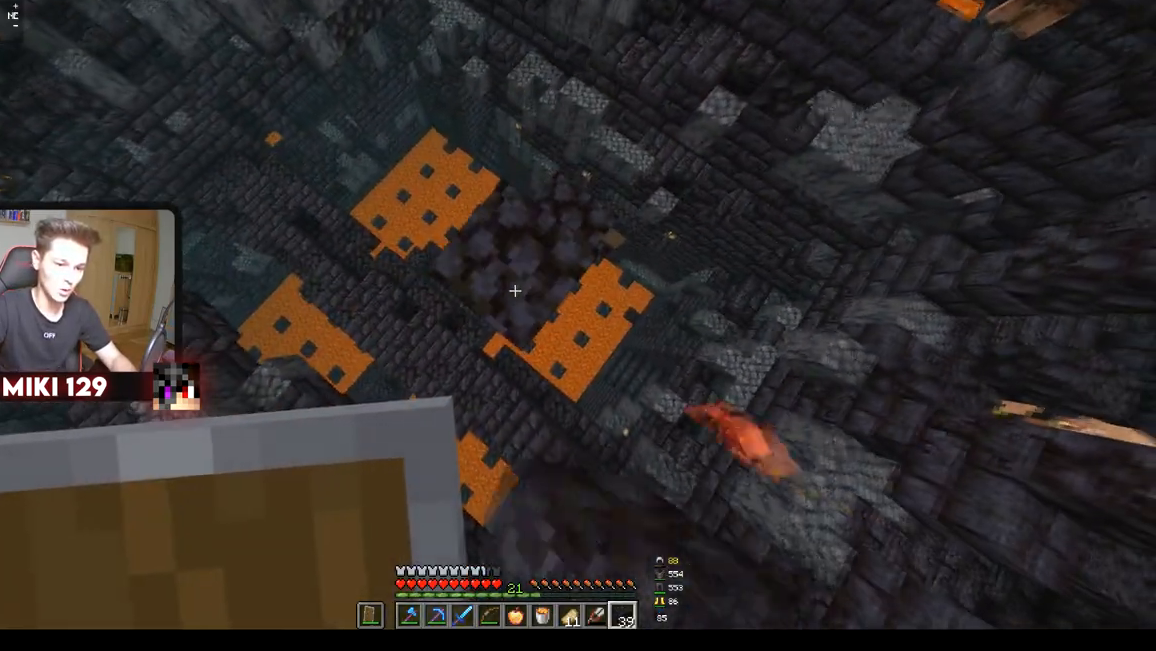
{"keys": ["w"], "mouse": ["right"], "events": [[200, "mouse_right", "up"], [400, "mouse_right", "down"], [484, "w", "down"]]}
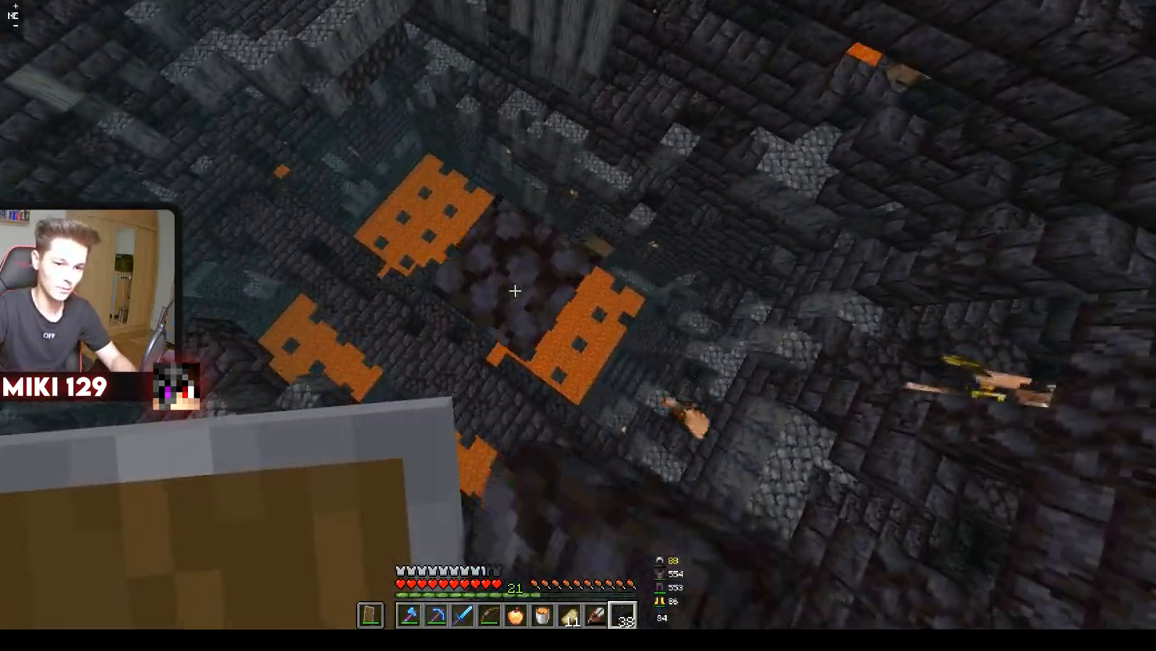
{"keys": [], "mouse": ["right"], "events": [[67, "mouse_right", "up"], [134, "w", "up"], [467, "mouse_right", "down"]]}
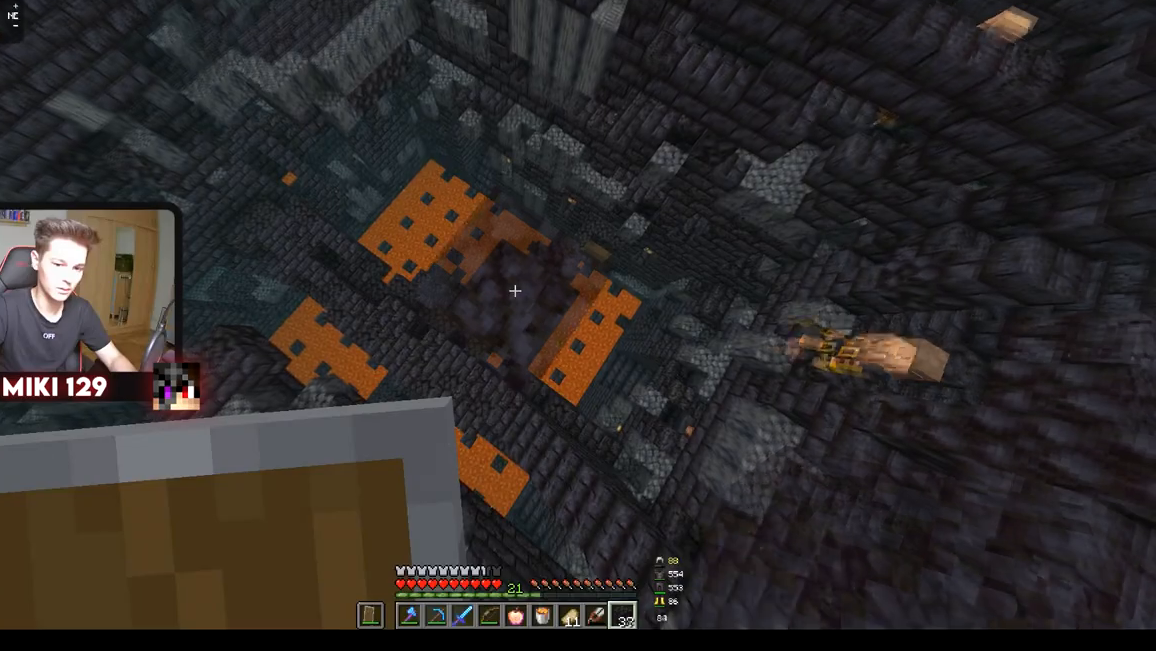
{"keys": ["a"], "mouse": [], "events": [[100, "a", "down"], [116, "w", "down"], [317, "mouse_right", "up"], [417, "w", "up"]]}
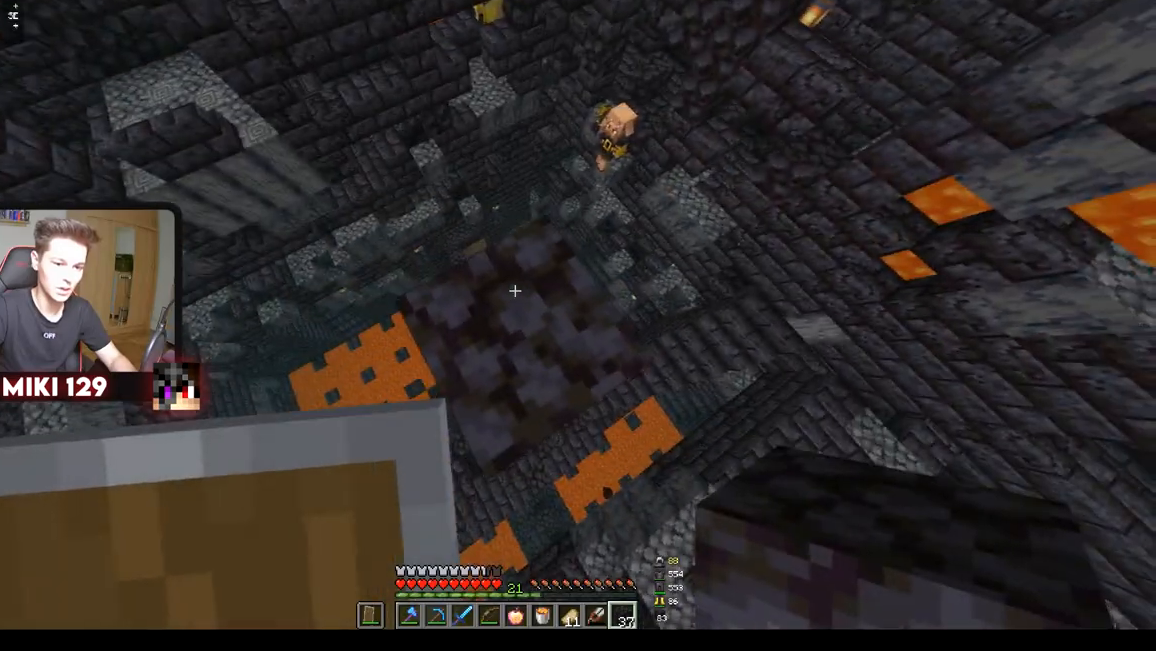
{"keys": [], "mouse": [], "events": [[134, "a", "up"], [250, "d", "down"], [417, "d", "up"]]}
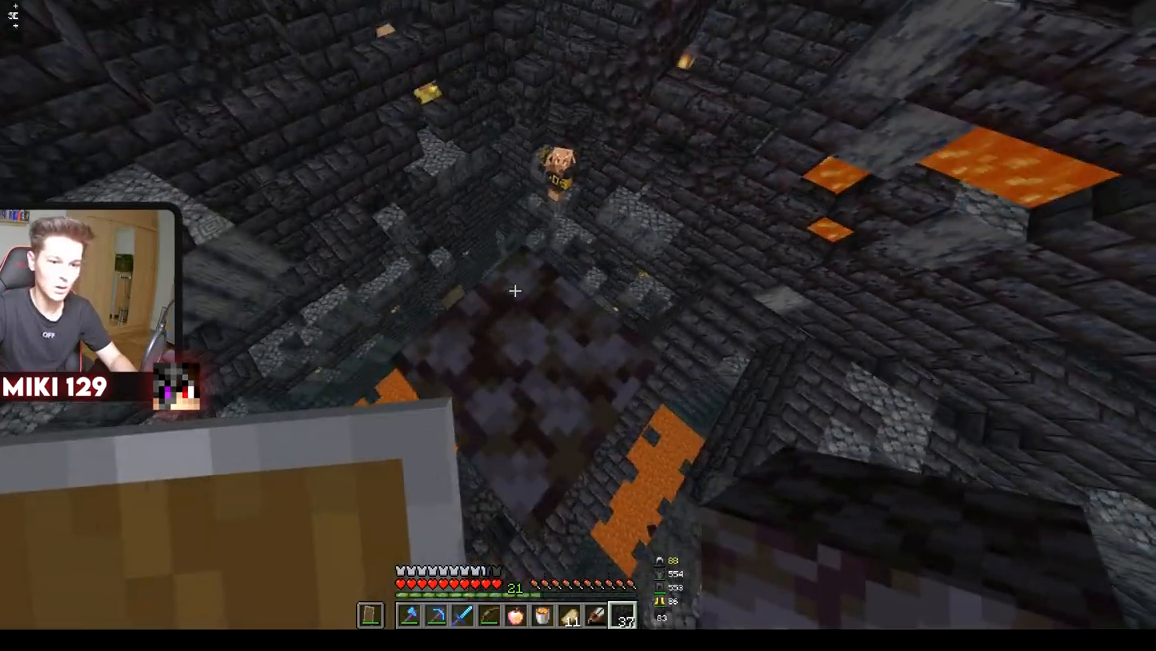
{"keys": [], "mouse": [], "events": [[183, "mouse_right", "down"], [400, "mouse_right", "up"]]}